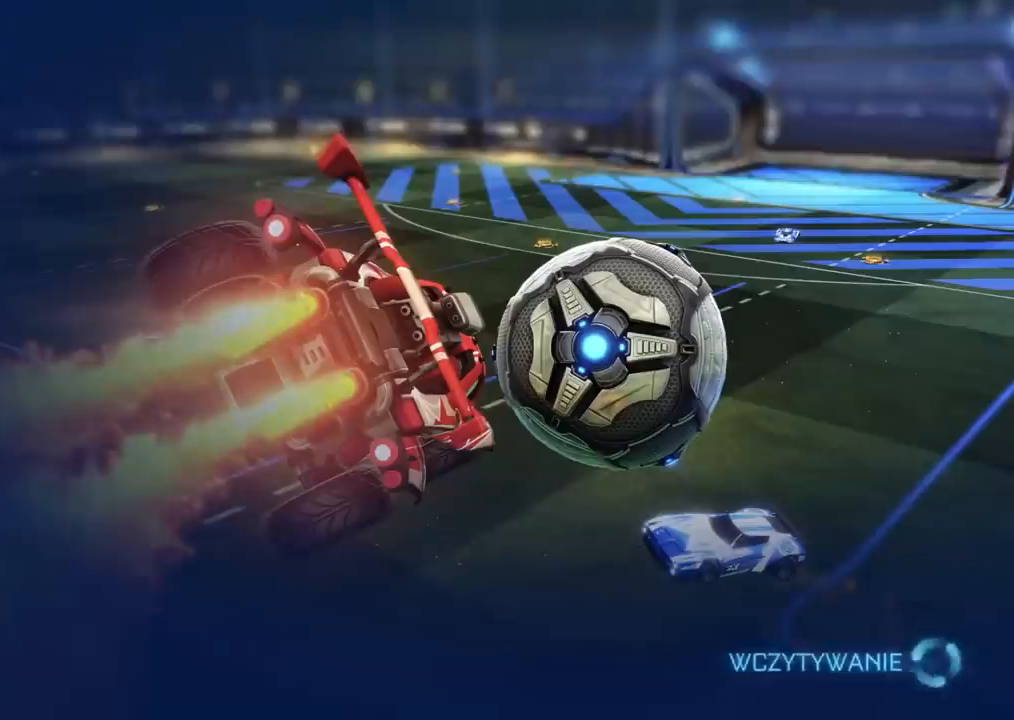
Gameplay with a controller (PlayStation layout); each line is a JSON object with the inputs held at the frame after it. "events" lists button and stick changes between this image and that frame as [ms after this image, input, new state], when the widget could be followed in between.
{"buttons": [], "left_stick": "center", "right_stick": "center", "events": []}
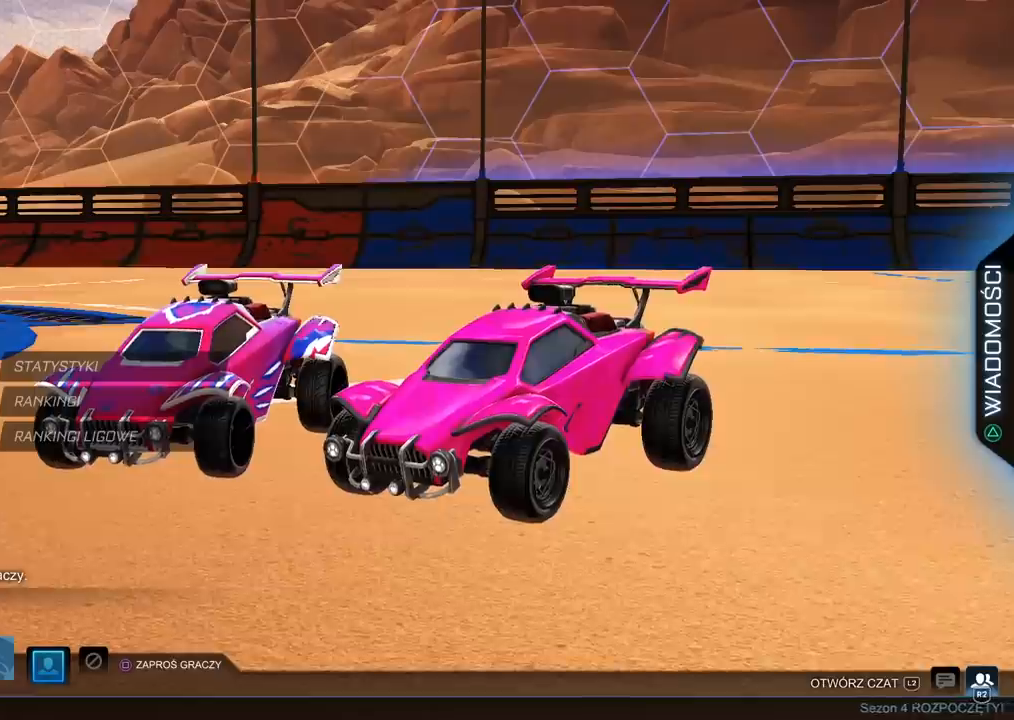
{"buttons": [], "left_stick": "center", "right_stick": "center", "events": [[250, "CROSS", "down"], [350, "CROSS", "up"]]}
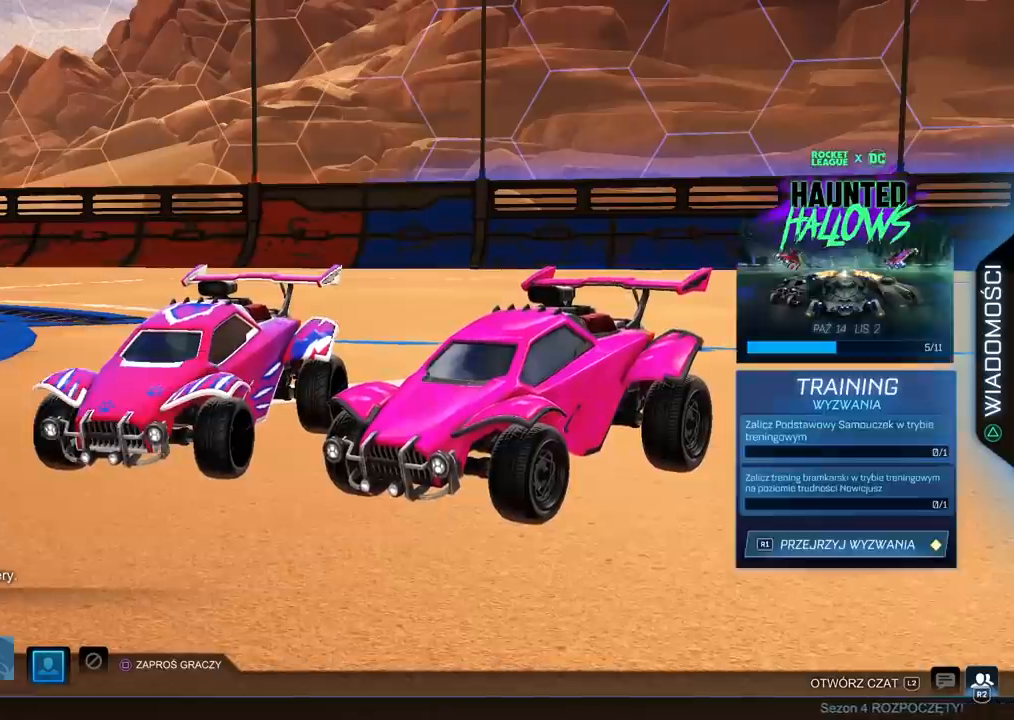
{"buttons": [], "left_stick": "center", "right_stick": "center", "events": [[117, "CROSS", "down"], [217, "CROSS", "up"]]}
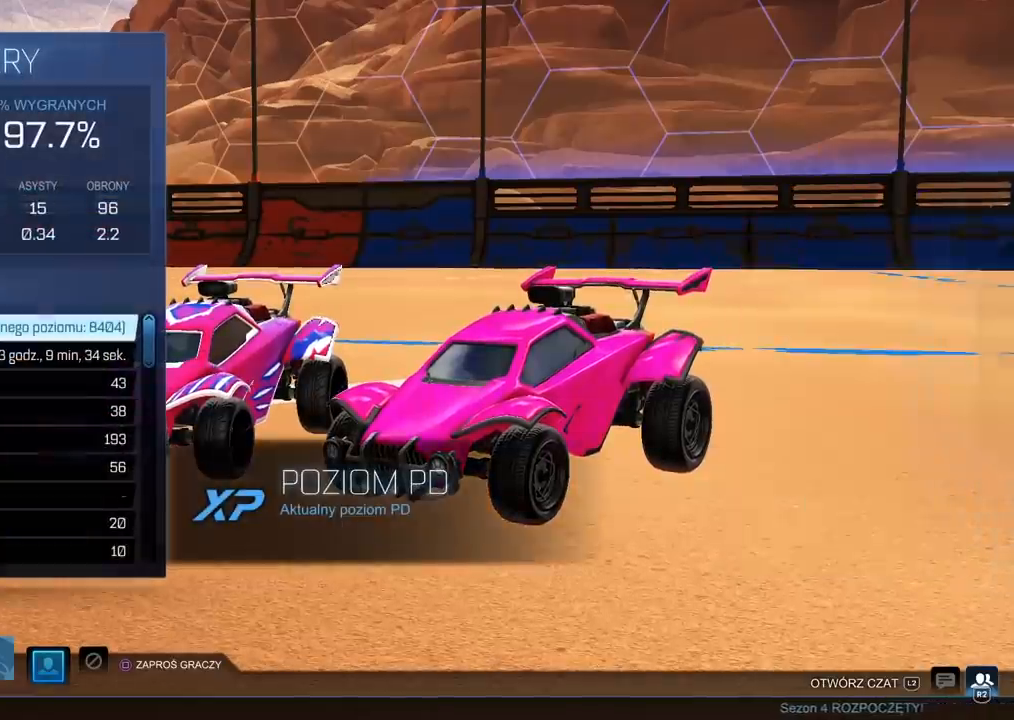
{"buttons": [], "left_stick": "center", "right_stick": "center", "events": []}
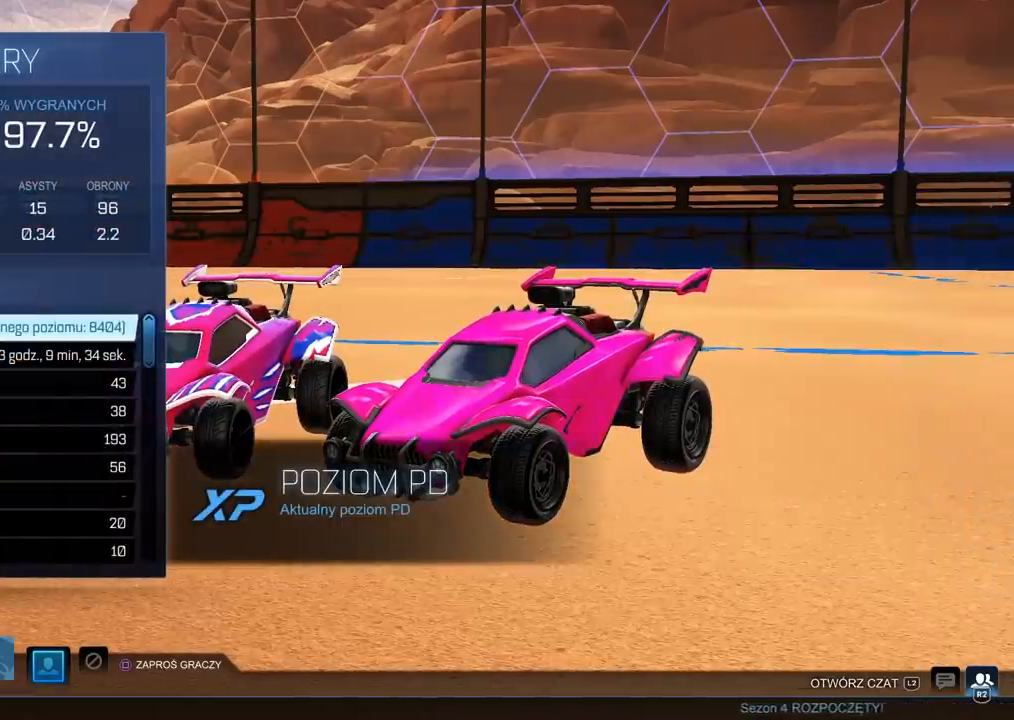
{"buttons": [], "left_stick": "center", "right_stick": "center", "events": []}
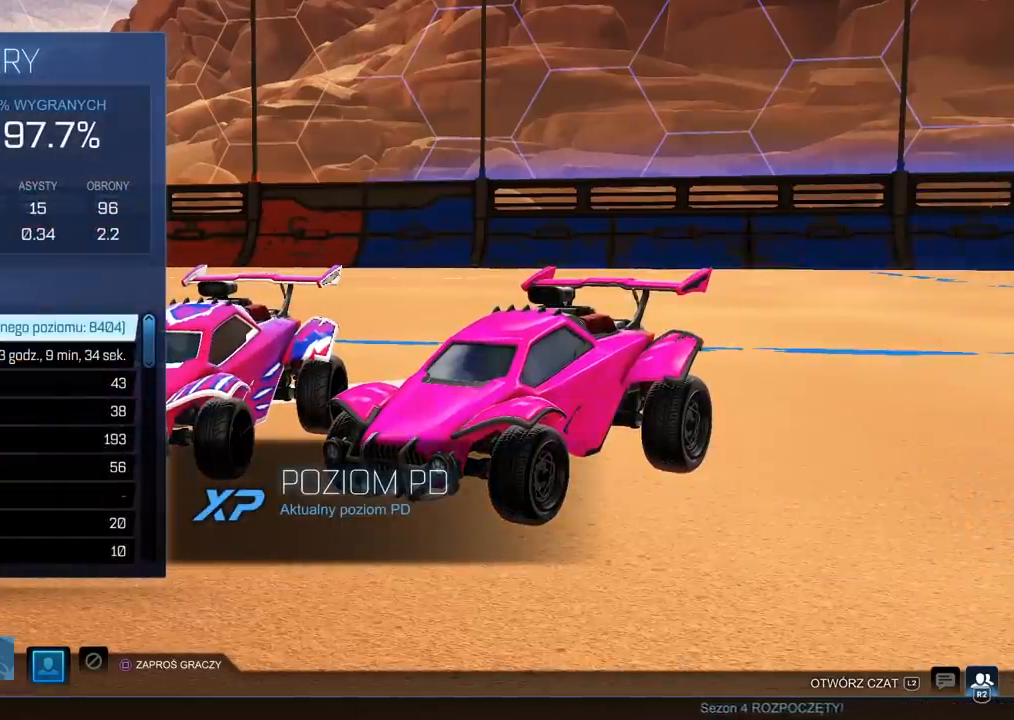
{"buttons": [], "left_stick": "center", "right_stick": "center", "events": []}
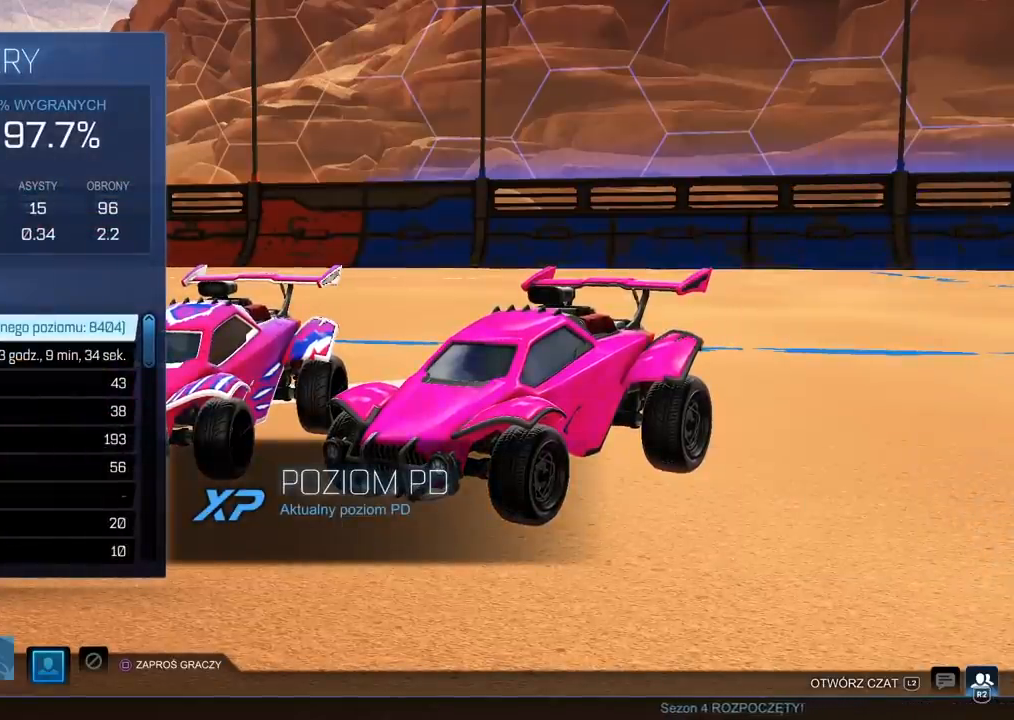
{"buttons": ["DPAD_DOWN"], "left_stick": "center", "right_stick": "center", "events": [[283, "DPAD_DOWN", "down"]]}
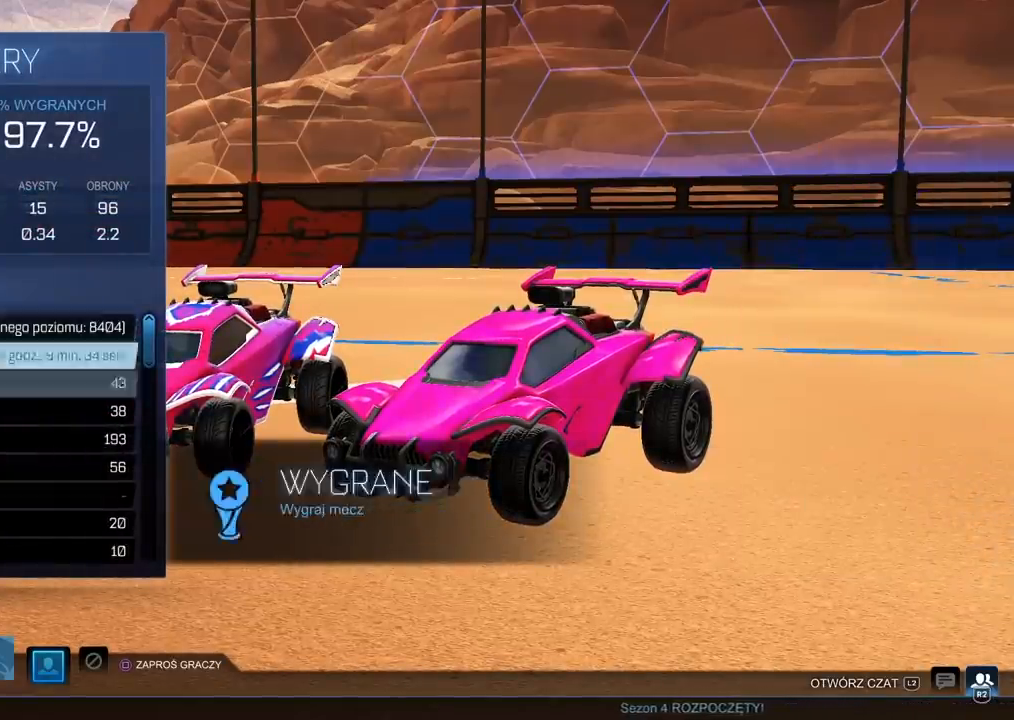
{"buttons": ["DPAD_DOWN"], "left_stick": "center", "right_stick": "center", "events": []}
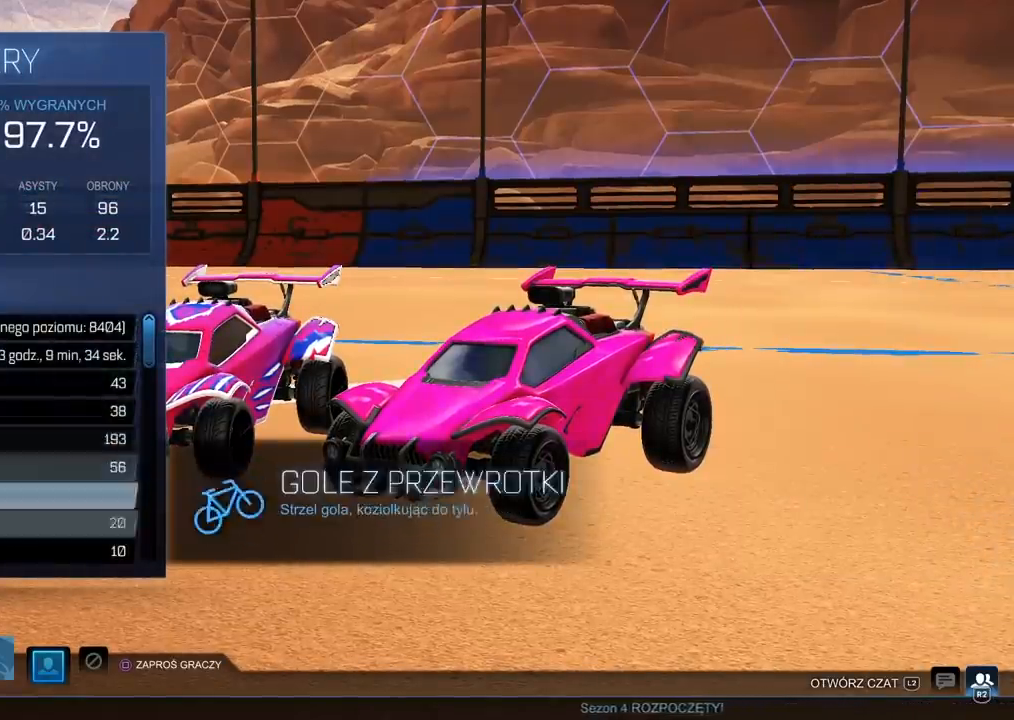
{"buttons": ["DPAD_DOWN"], "left_stick": "center", "right_stick": "center", "events": []}
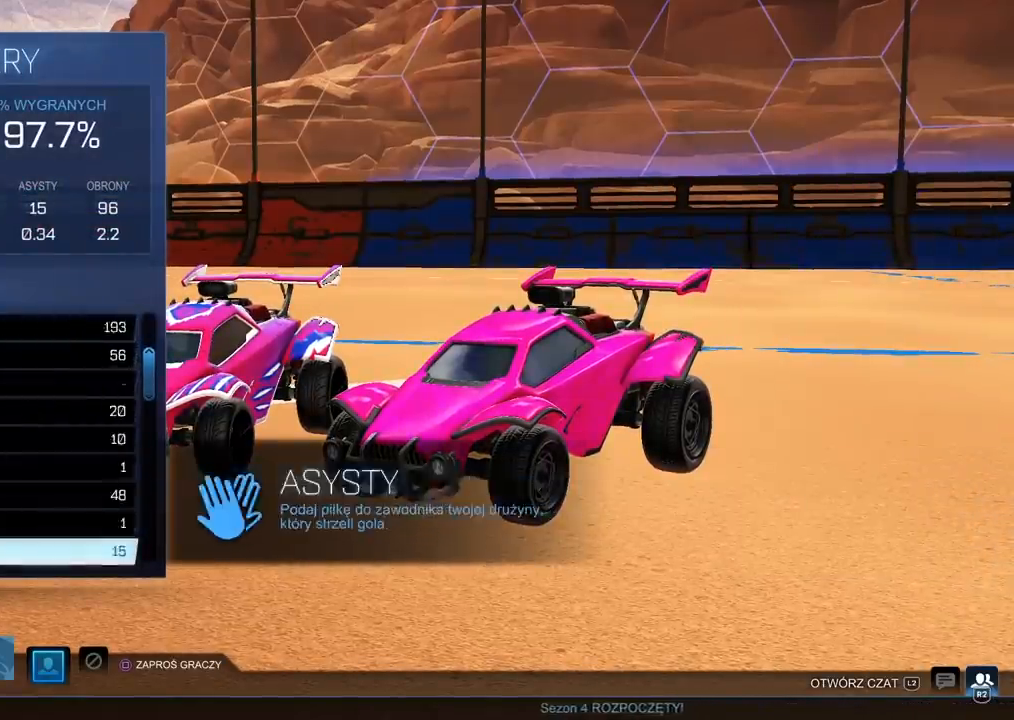
{"buttons": [], "left_stick": "center", "right_stick": "center", "events": [[300, "DPAD_DOWN", "up"]]}
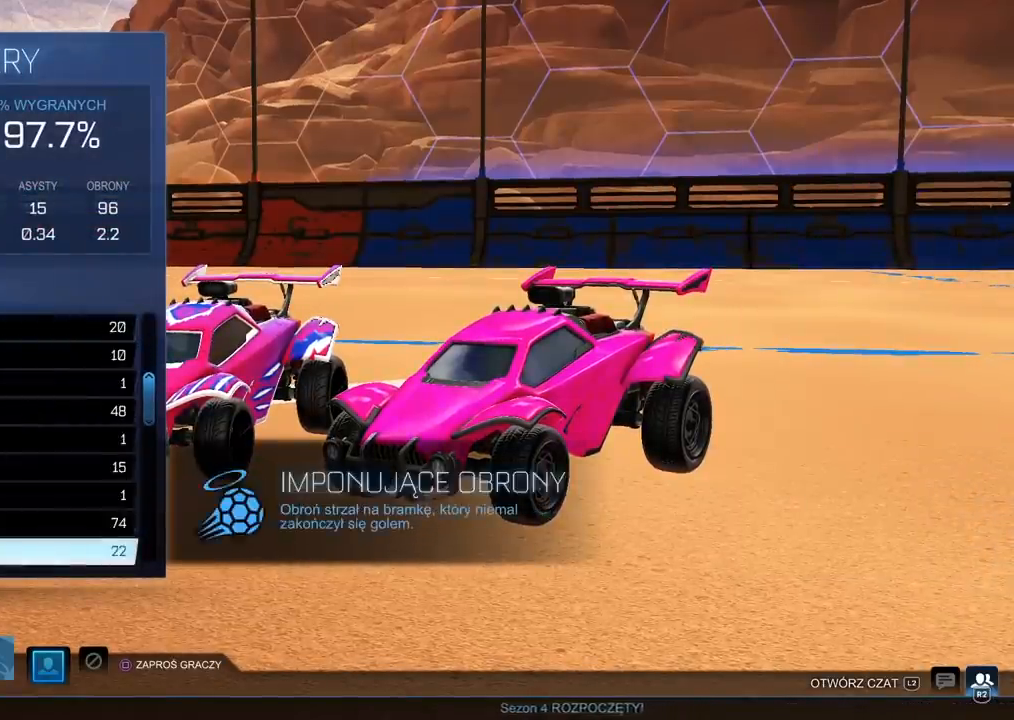
{"buttons": ["DPAD_UP"], "left_stick": "center", "right_stick": "center", "events": [[33, "DPAD_UP", "down"]]}
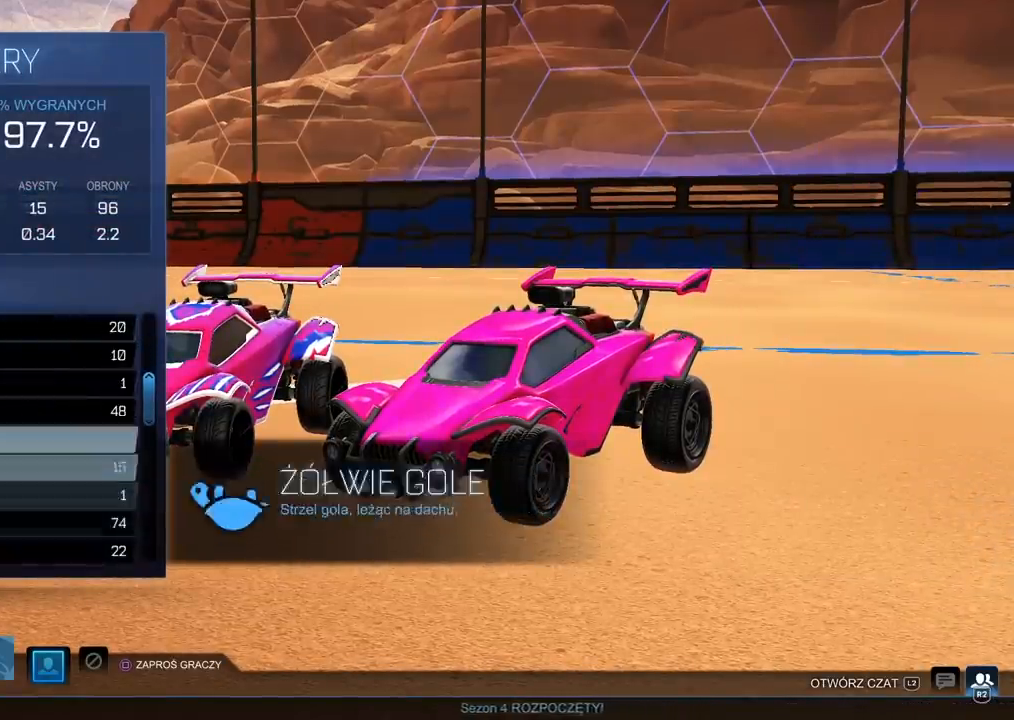
{"buttons": ["DPAD_UP"], "left_stick": "center", "right_stick": "center", "events": []}
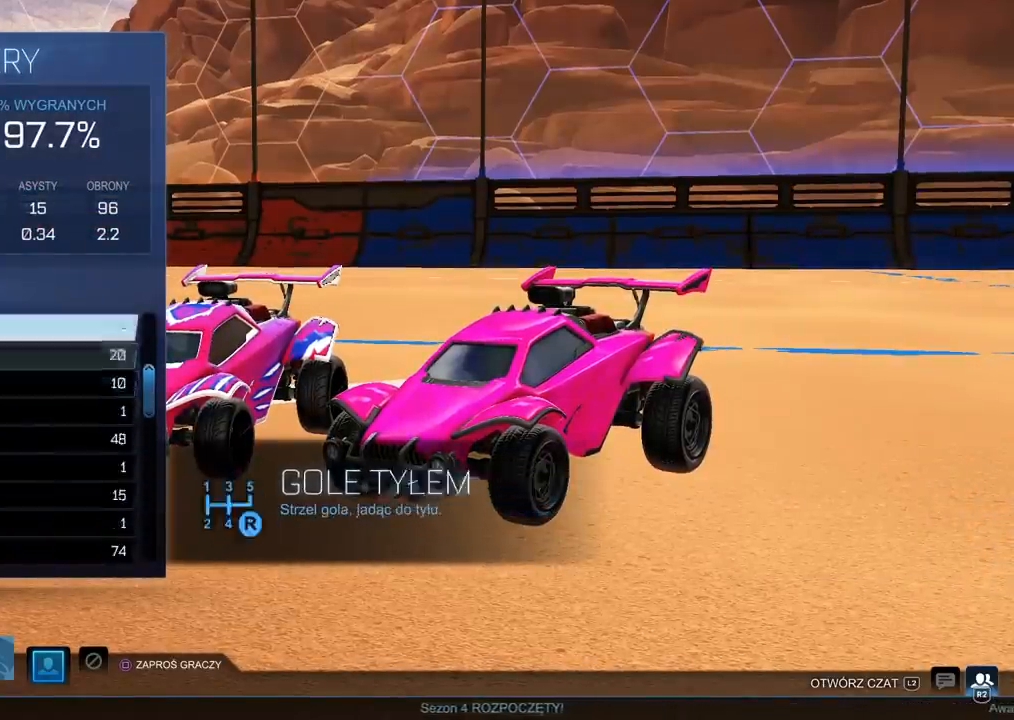
{"buttons": ["DPAD_UP"], "left_stick": "center", "right_stick": "center", "events": []}
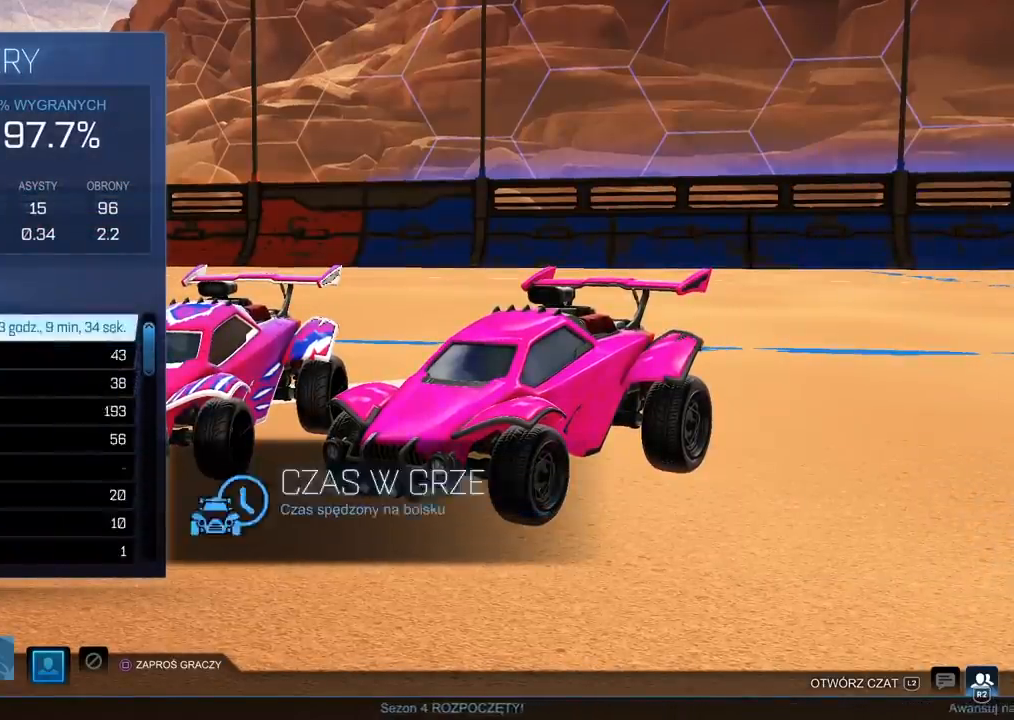
{"buttons": ["CIRCLE"], "left_stick": "center", "right_stick": "center", "events": [[117, "DPAD_UP", "up"], [467, "CIRCLE", "down"]]}
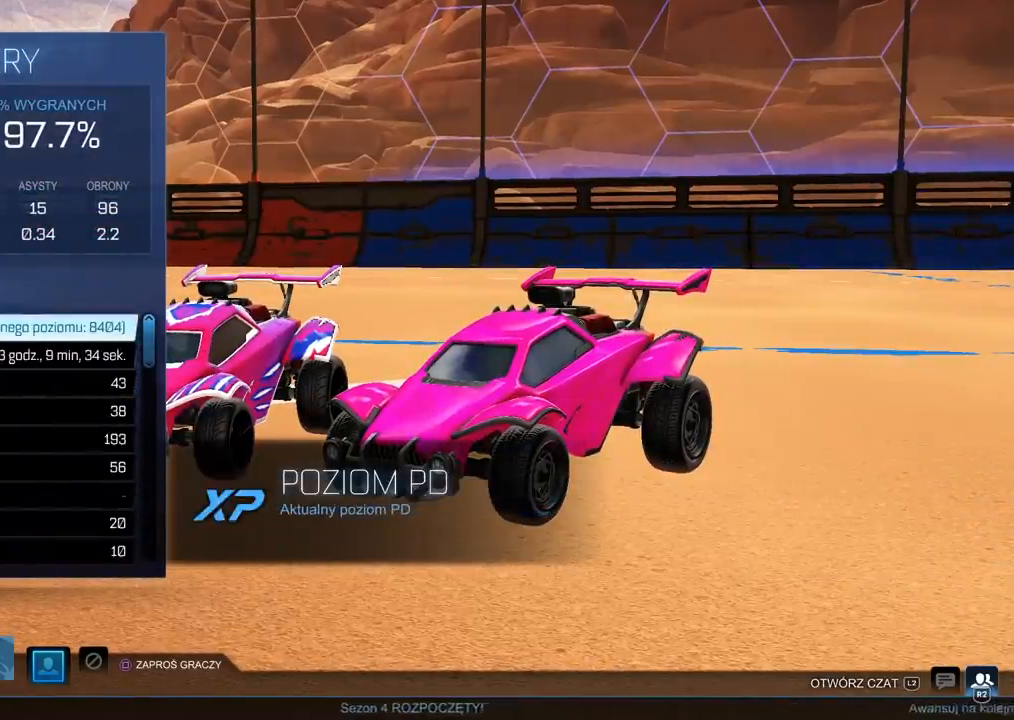
{"buttons": ["CIRCLE"], "left_stick": "center", "right_stick": "center", "events": [[83, "CIRCLE", "up"], [133, "CIRCLE", "down"], [233, "CIRCLE", "up"], [300, "CIRCLE", "down"], [417, "CIRCLE", "up"], [483, "CIRCLE", "down"]]}
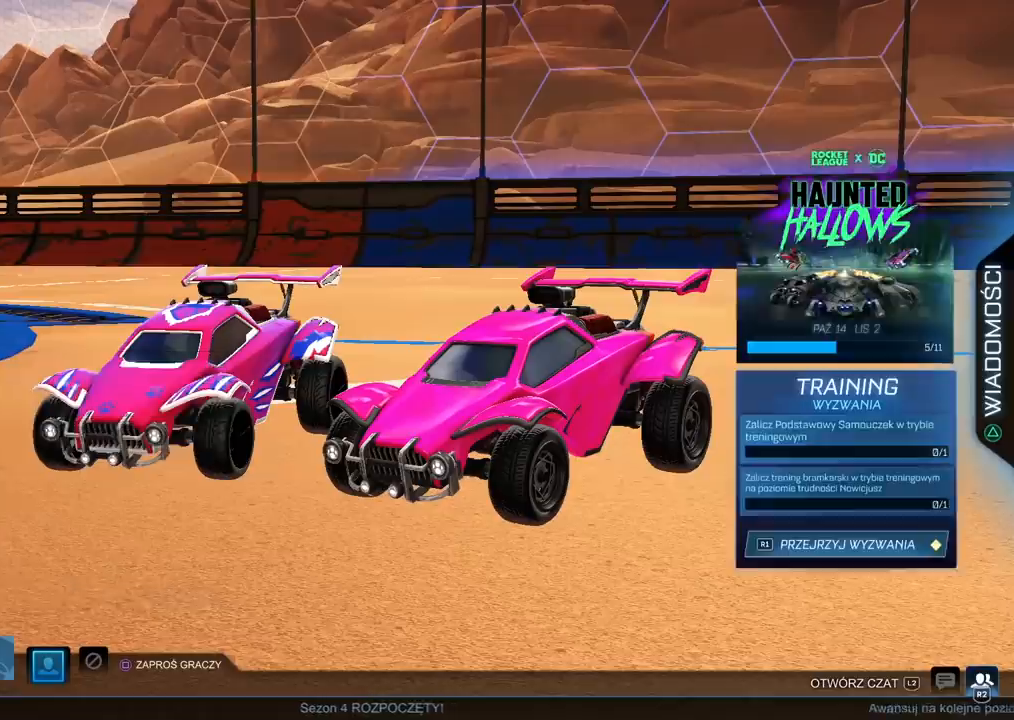
{"buttons": [], "left_stick": "center", "right_stick": "center", "events": [[83, "CIRCLE", "up"], [133, "CIRCLE", "down"], [250, "CIRCLE", "up"], [317, "CIRCLE", "down"], [483, "CIRCLE", "up"]]}